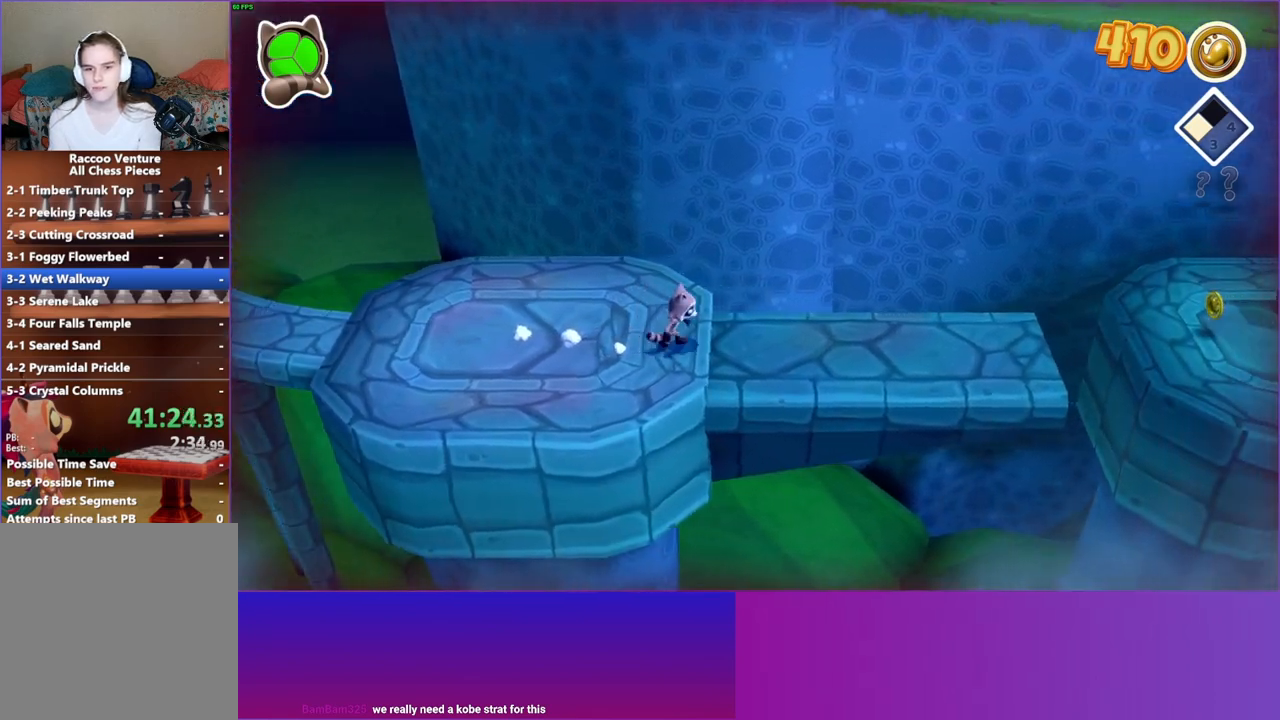
Gameplay with a controller (Xbox layout); each line is a JSON object with the inputs held at the frame after it. "events" lists button and stick changes between this image and that frame as [ms after this image, input, new state], when the widget could be followed in between. Not read: L3 R3.
{"buttons": [], "left_stick": "right", "right_stick": "center", "events": [[317, "Y", "down"], [450, "Y", "up"]]}
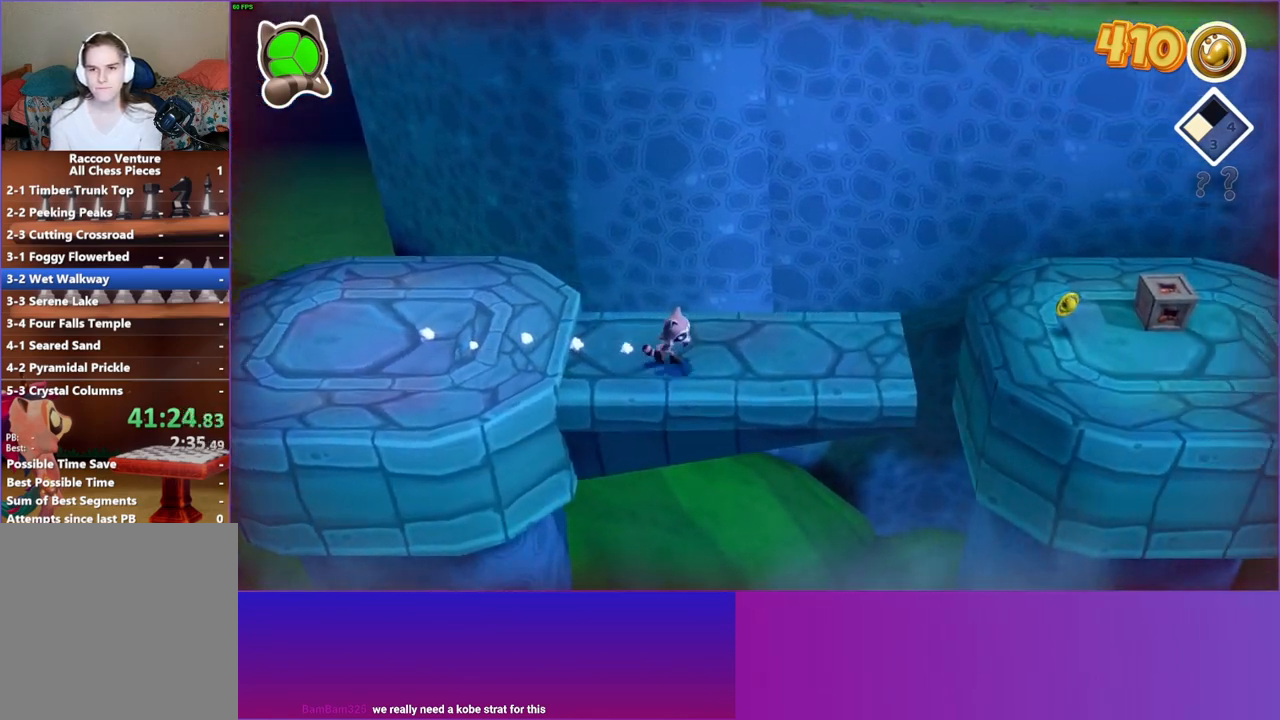
{"buttons": [], "left_stick": "right", "right_stick": "center", "events": []}
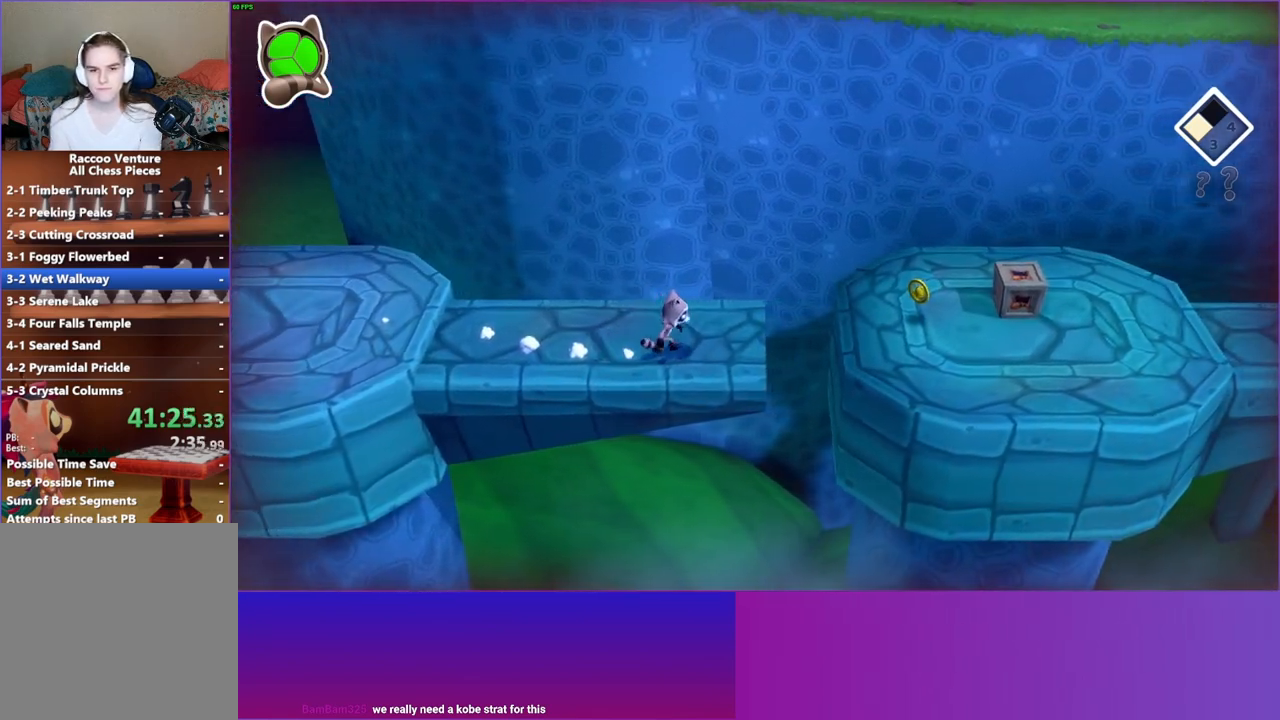
{"buttons": [], "left_stick": "right", "right_stick": "center", "events": [[150, "A", "down"], [400, "A", "up"]]}
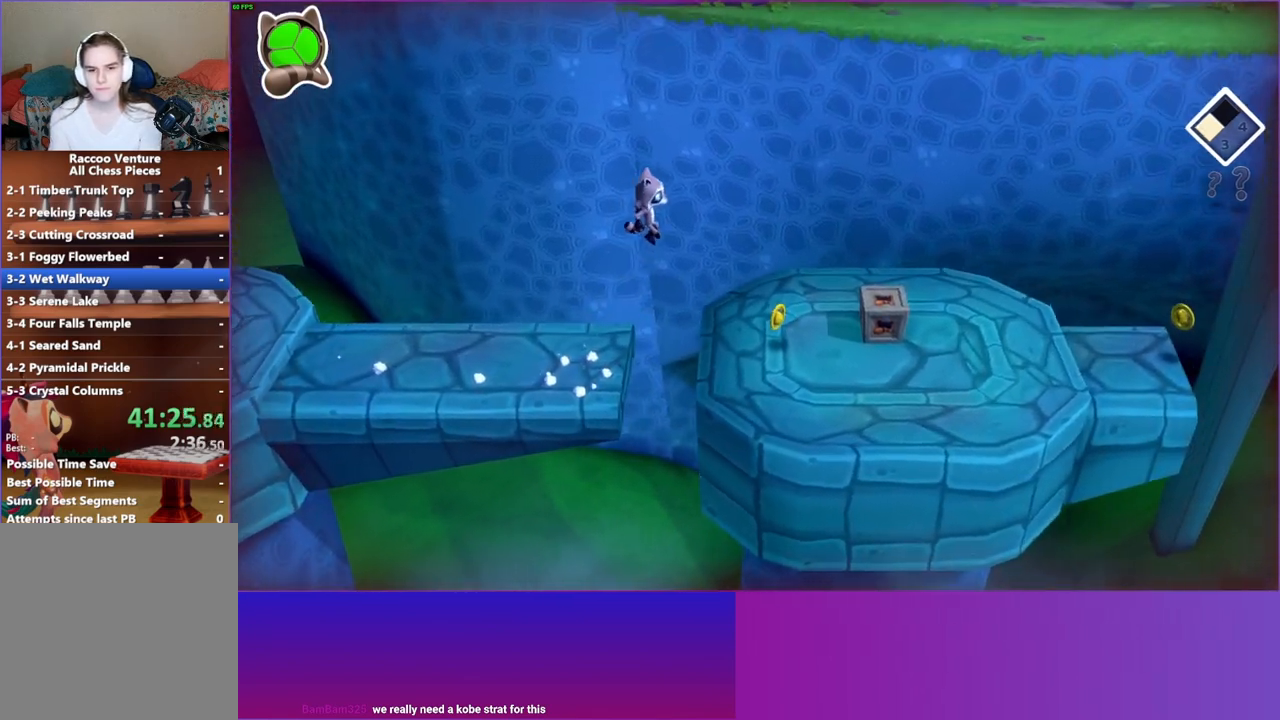
{"buttons": [], "left_stick": "right", "right_stick": "center", "events": [[33, "Y", "down"], [133, "Y", "up"]]}
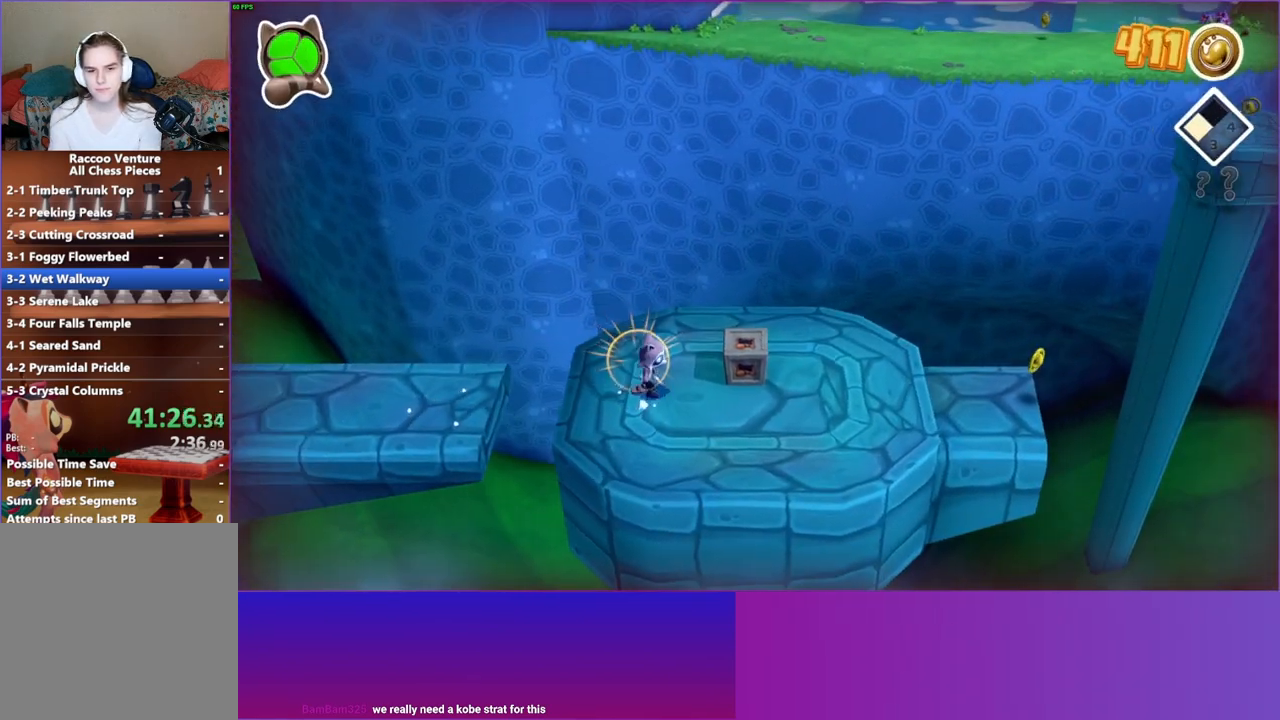
{"buttons": [], "left_stick": "right", "right_stick": "center", "events": []}
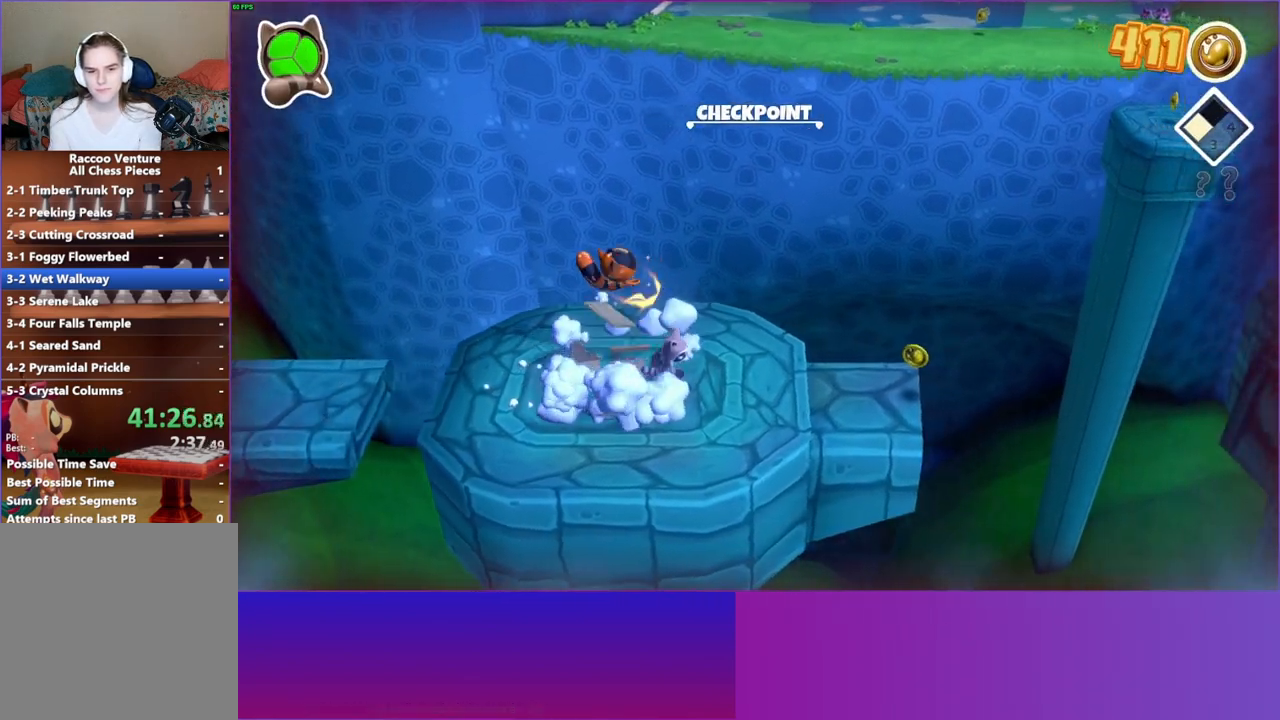
{"buttons": [], "left_stick": "right", "right_stick": "center", "events": []}
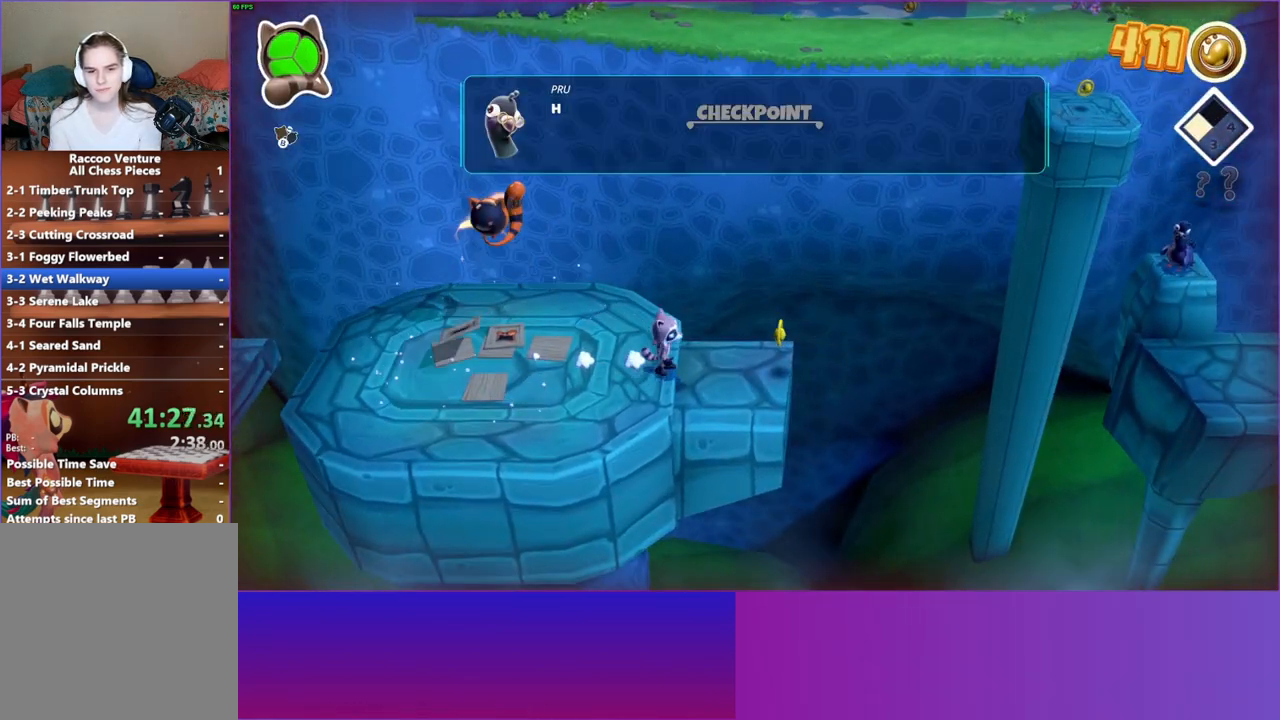
{"buttons": [], "left_stick": "center", "right_stick": "center", "events": [[217, "A", "down"], [217, "left_stick", "center"], [300, "A", "up"], [400, "A", "down"], [483, "A", "up"]]}
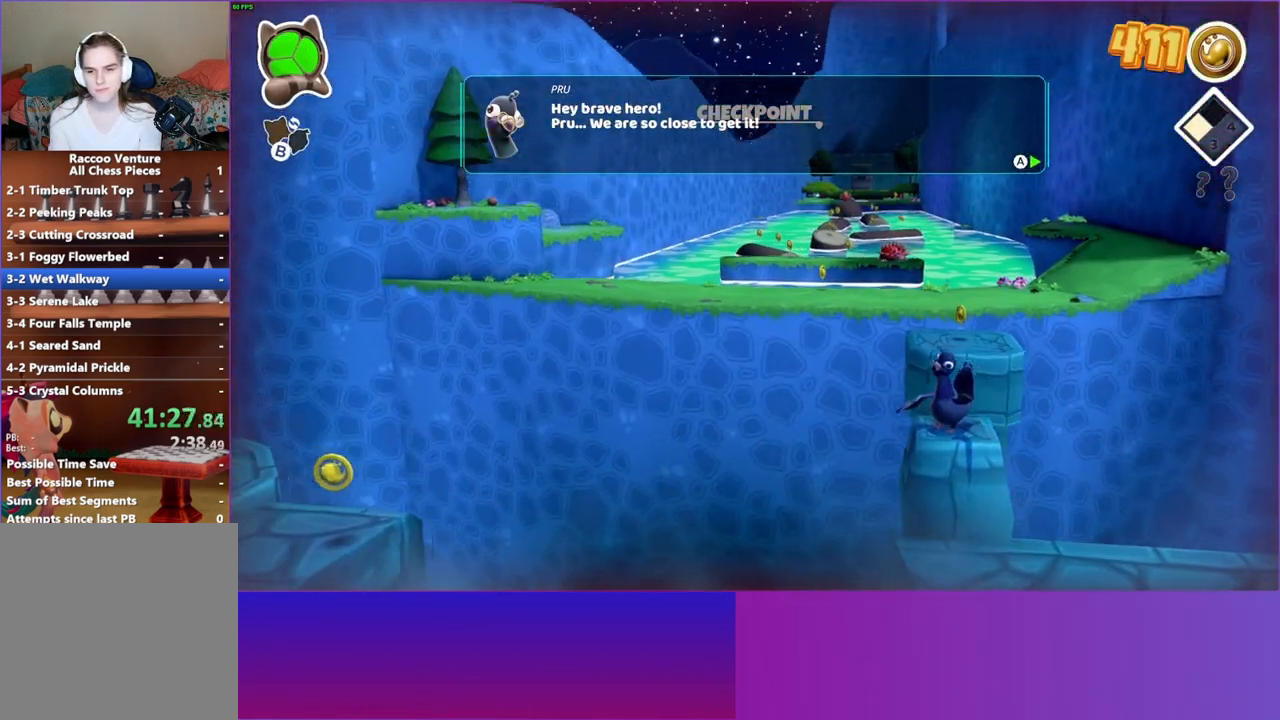
{"buttons": [], "left_stick": "center", "right_stick": "center", "events": [[83, "A", "down"], [167, "A", "up"], [250, "A", "down"], [333, "A", "up"], [450, "A", "down"], [500, "A", "up"]]}
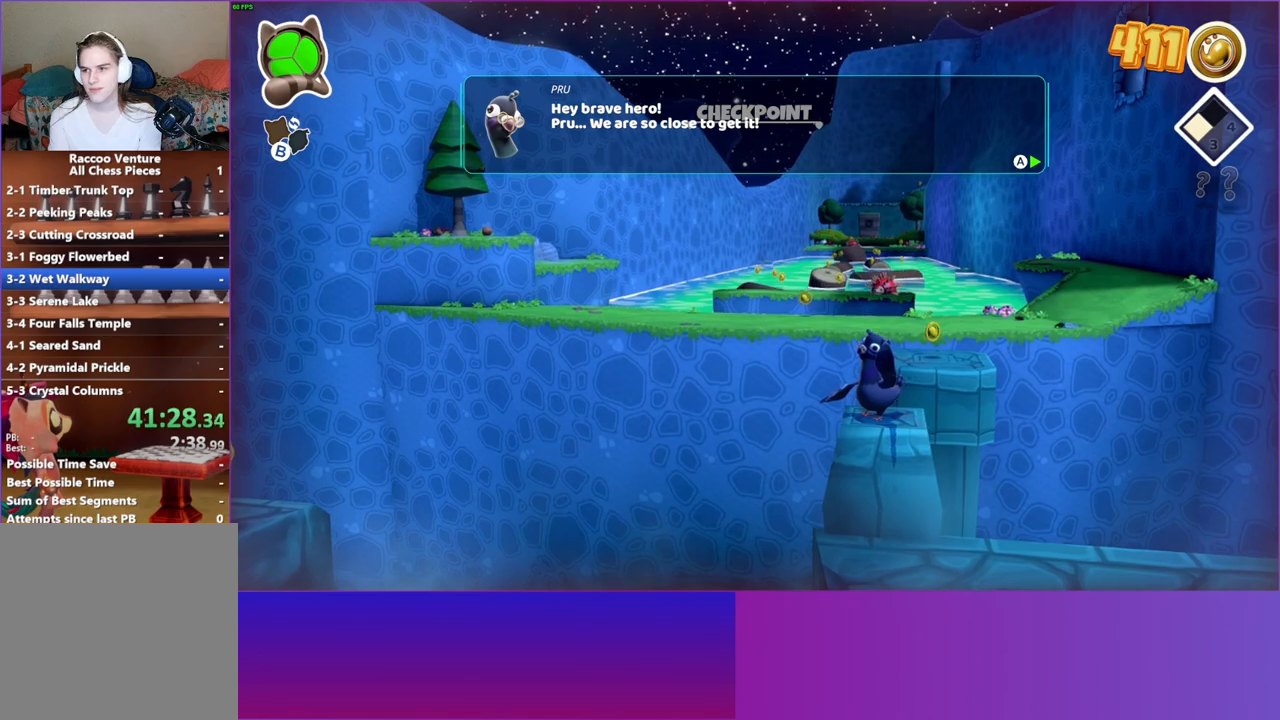
{"buttons": ["A"], "left_stick": "center", "right_stick": "center", "events": [[117, "A", "down"], [183, "A", "up"], [283, "A", "down"], [383, "A", "up"], [467, "A", "down"]]}
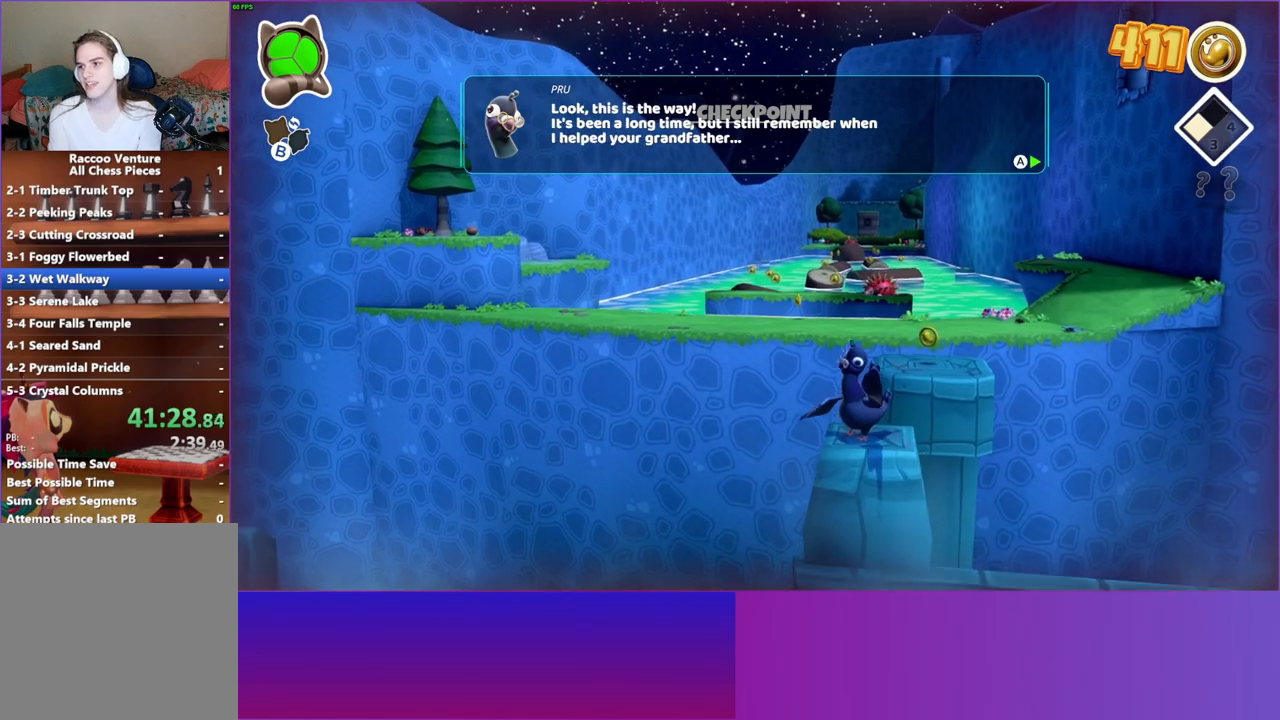
{"buttons": [], "left_stick": "center", "right_stick": "center", "events": [[67, "A", "up"], [150, "A", "down"], [250, "A", "up"], [333, "A", "down"], [433, "A", "up"]]}
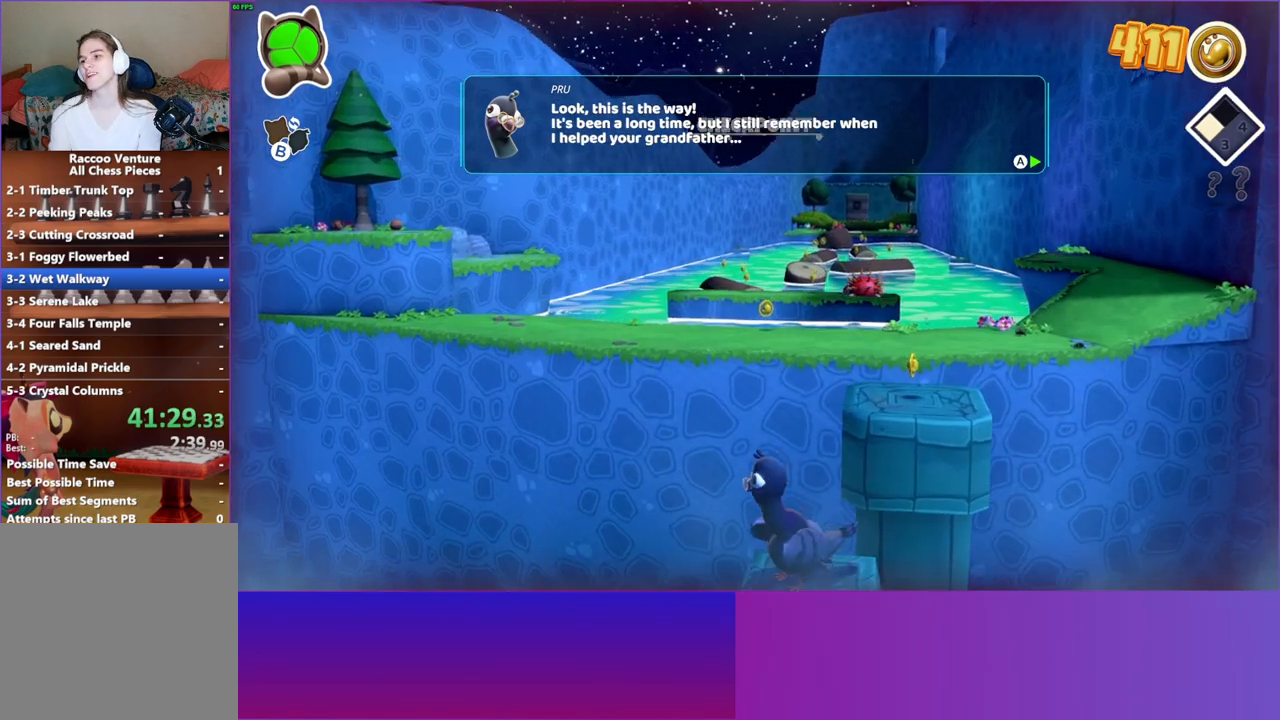
{"buttons": [], "left_stick": "center", "right_stick": "center", "events": [[17, "A", "down"], [100, "A", "up"], [200, "A", "down"], [300, "A", "up"], [400, "A", "down"], [483, "A", "up"]]}
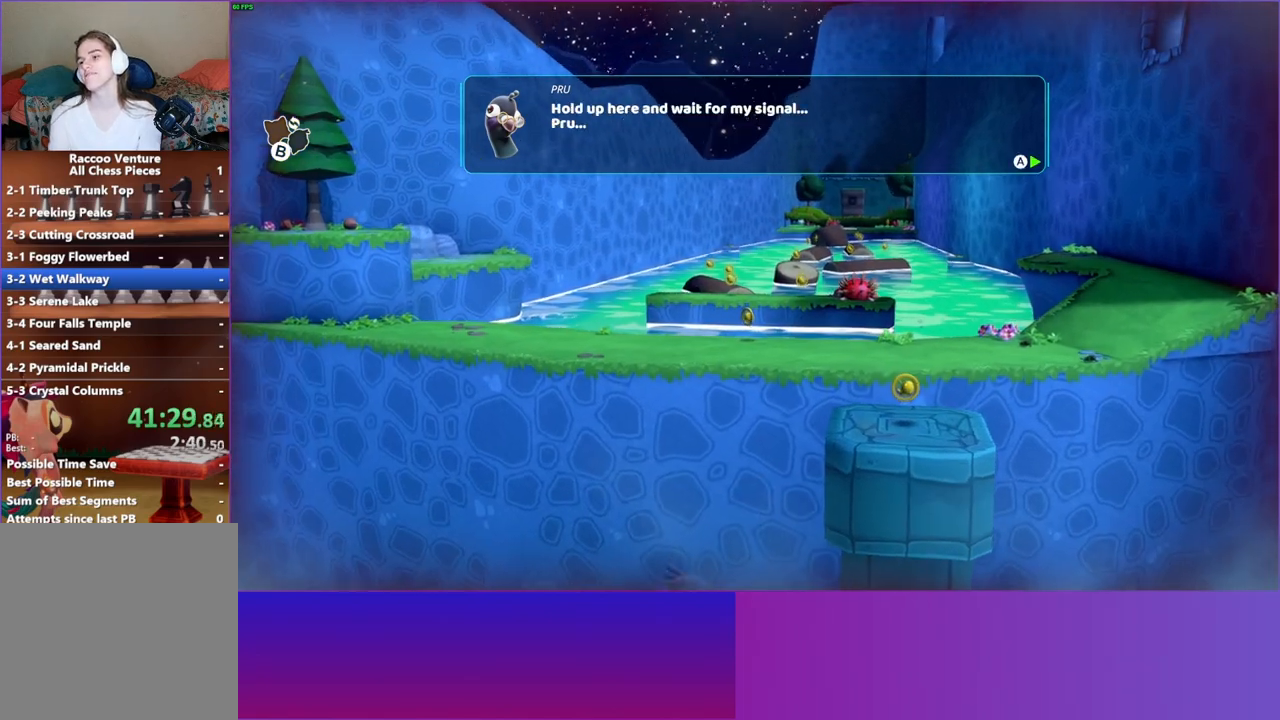
{"buttons": ["A"], "left_stick": "center", "right_stick": "center", "events": [[83, "A", "down"], [167, "A", "up"], [250, "A", "down"], [367, "A", "up"], [450, "A", "down"]]}
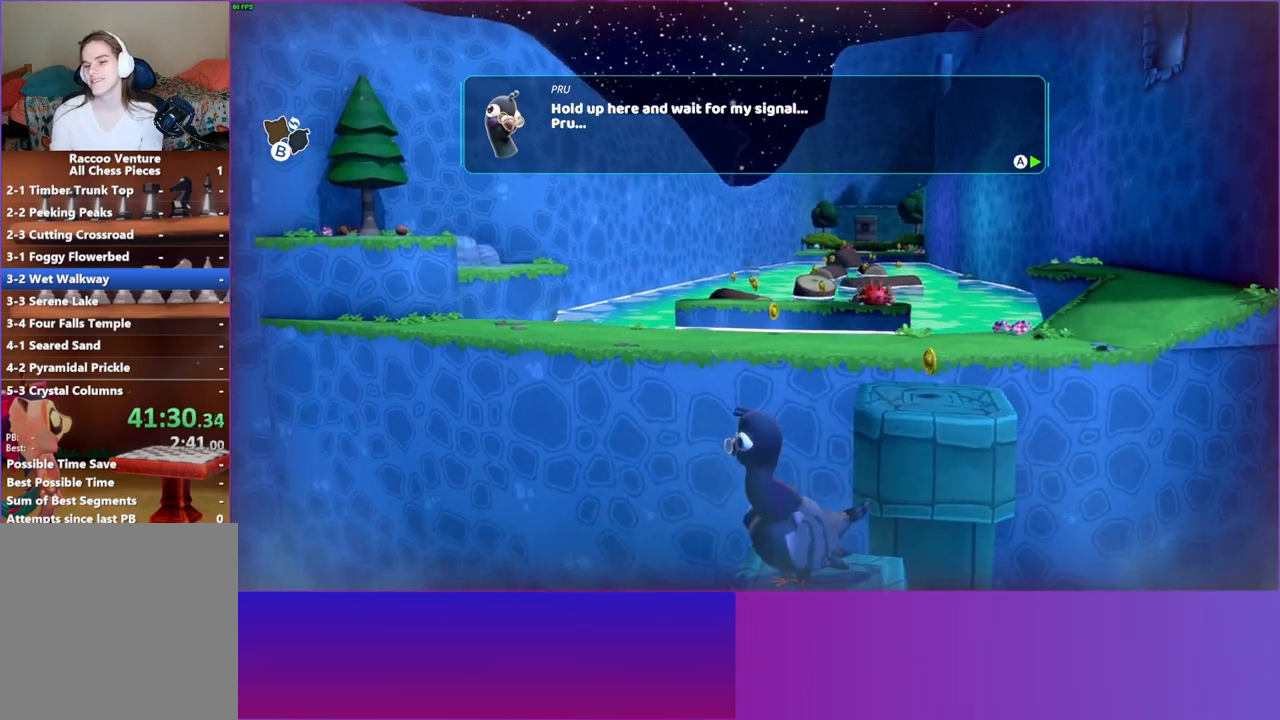
{"buttons": [], "left_stick": "center", "right_stick": "center", "events": [[33, "A", "up"], [167, "A", "down"], [267, "A", "up"]]}
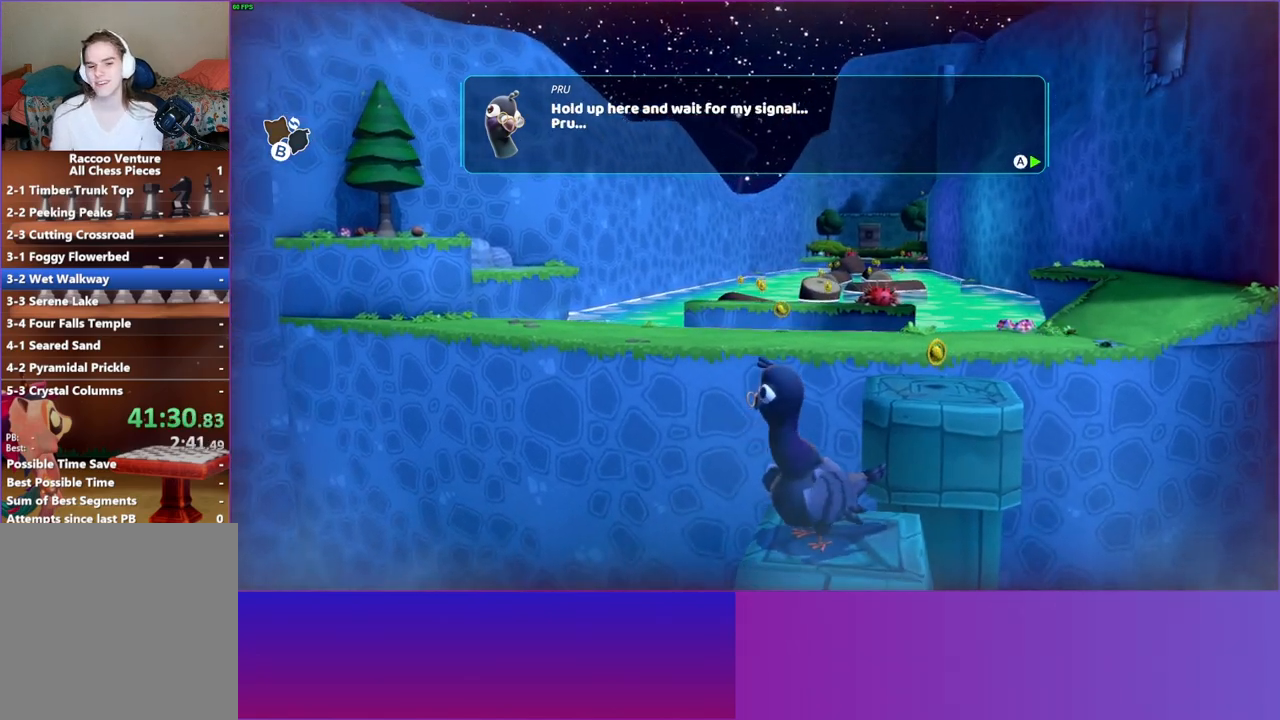
{"buttons": [], "left_stick": "center", "right_stick": "center", "events": [[17, "A", "down"], [100, "A", "up"], [333, "B", "down"], [400, "B", "up"]]}
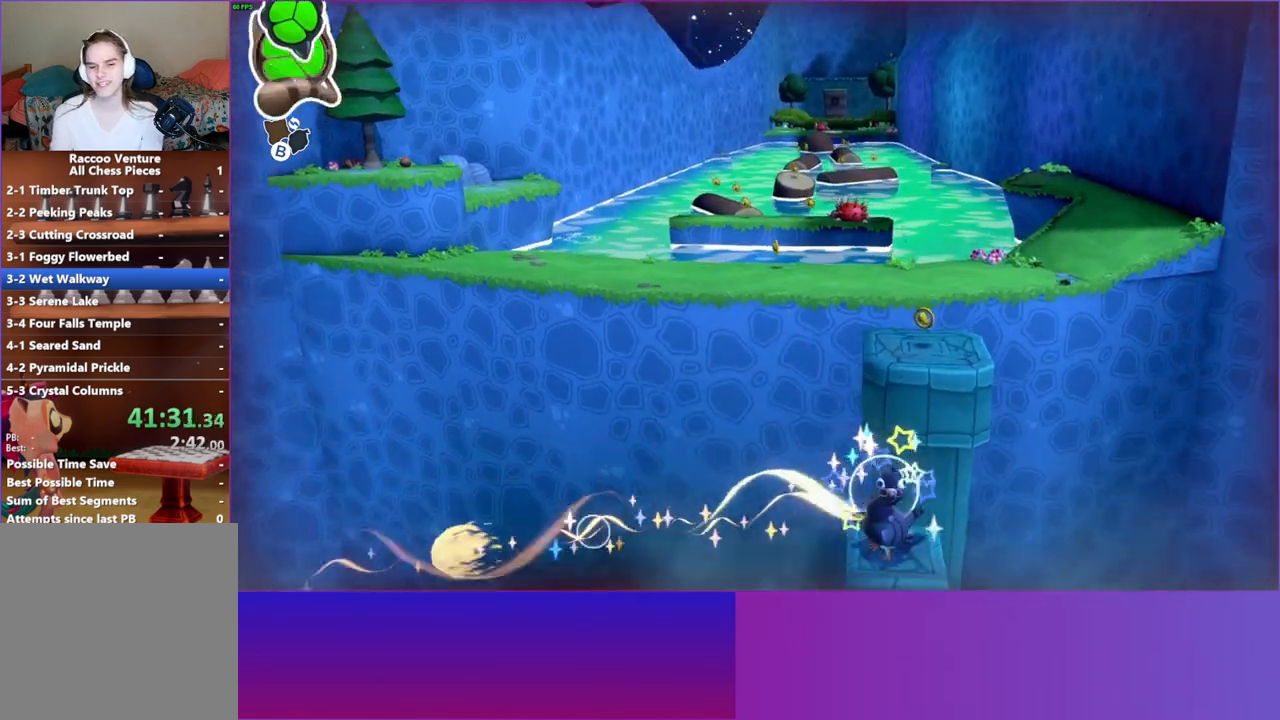
{"buttons": [], "left_stick": "right", "right_stick": "center", "events": [[317, "left_stick", "right"]]}
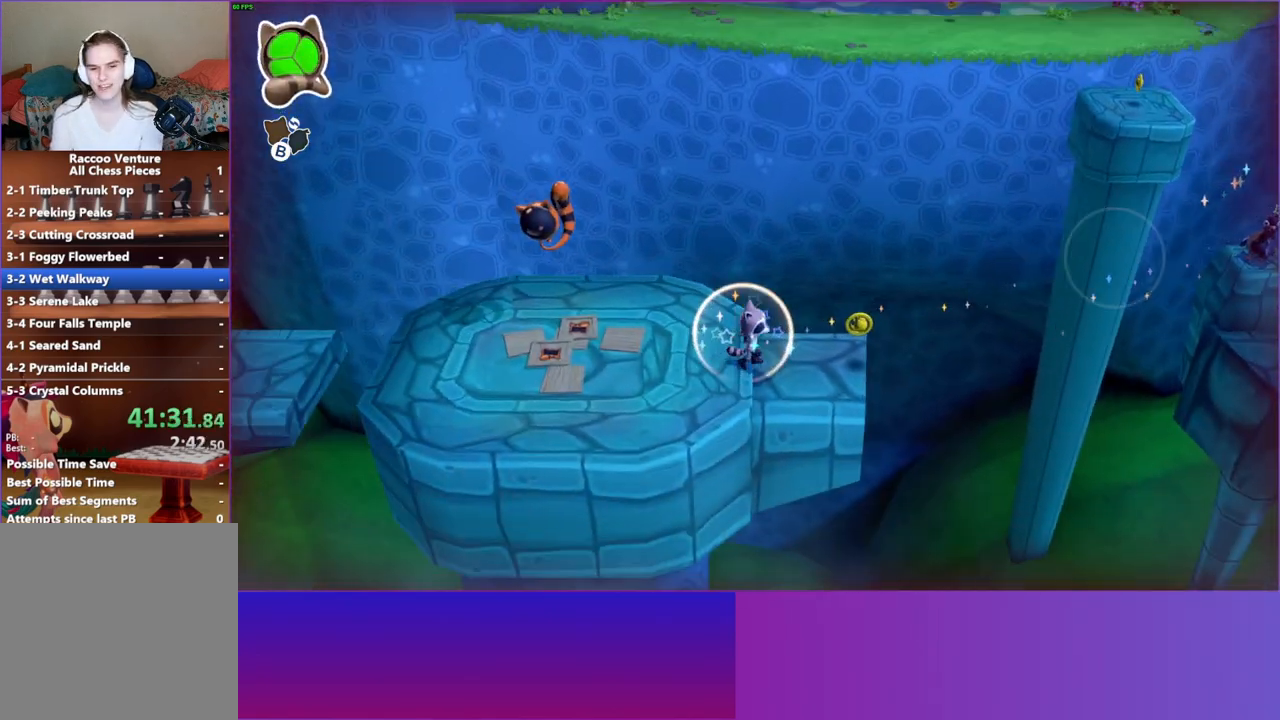
{"buttons": ["A"], "left_stick": "right", "right_stick": "center", "events": [[483, "A", "down"]]}
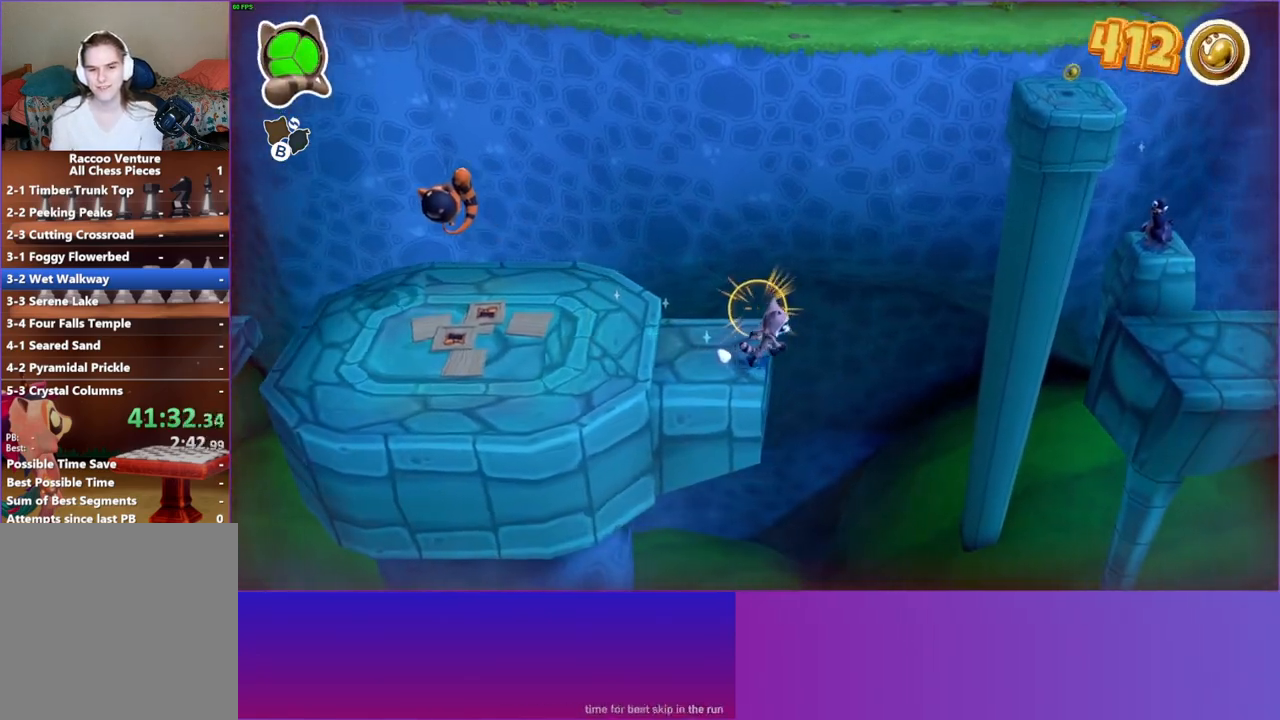
{"buttons": ["B"], "left_stick": "right", "right_stick": "center", "events": [[217, "A", "up"], [317, "B", "down"], [400, "B", "up"], [467, "B", "down"]]}
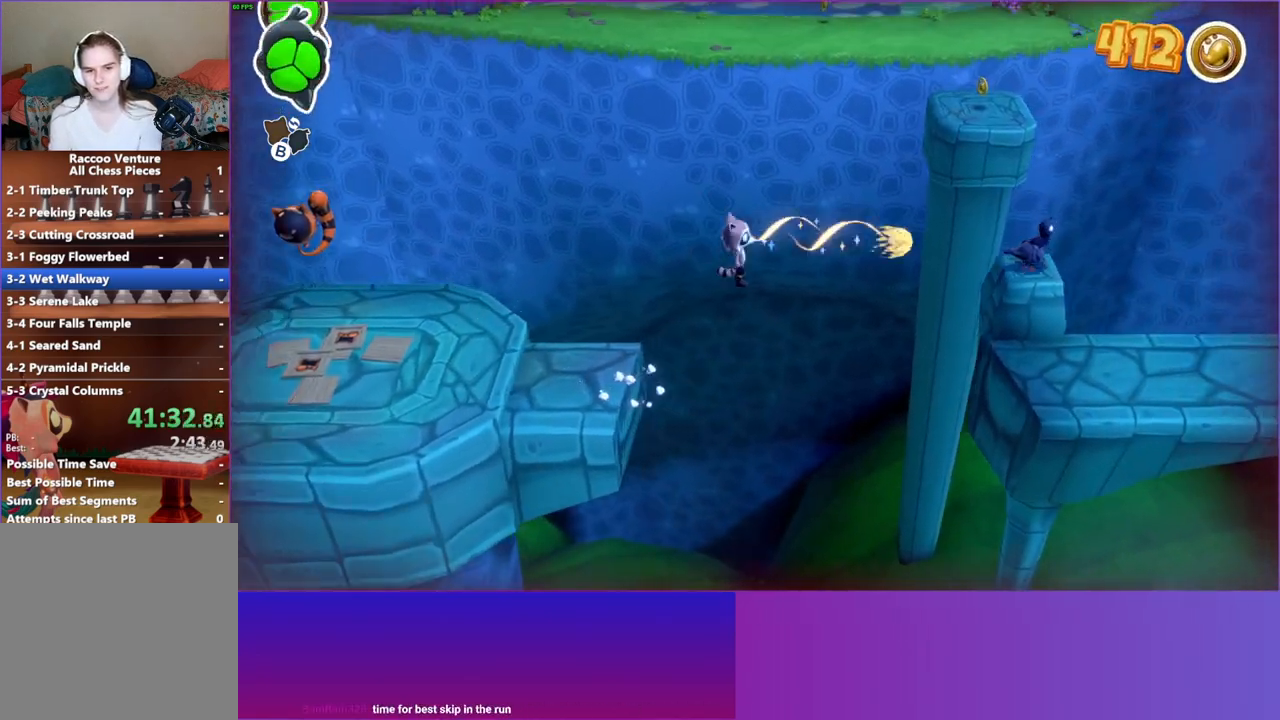
{"buttons": ["A"], "left_stick": "right", "right_stick": "center", "events": [[17, "A", "down"], [33, "B", "up"]]}
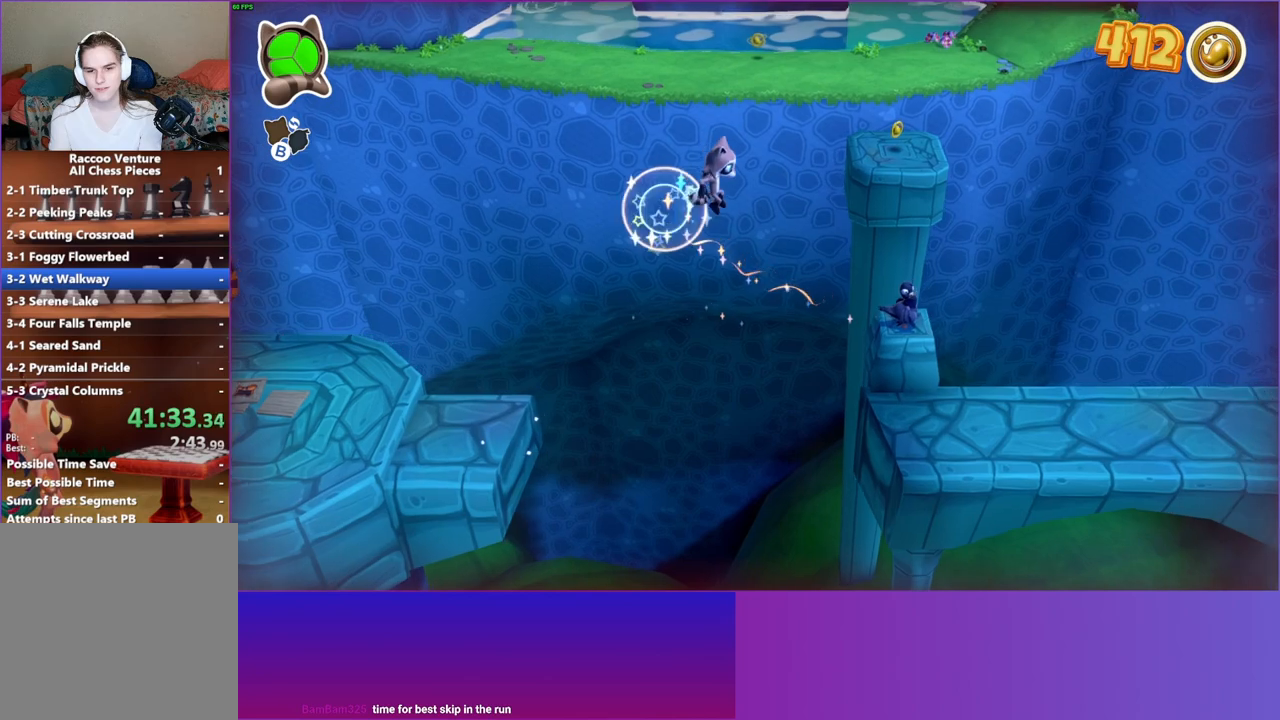
{"buttons": ["A"], "left_stick": "right", "right_stick": "center", "events": []}
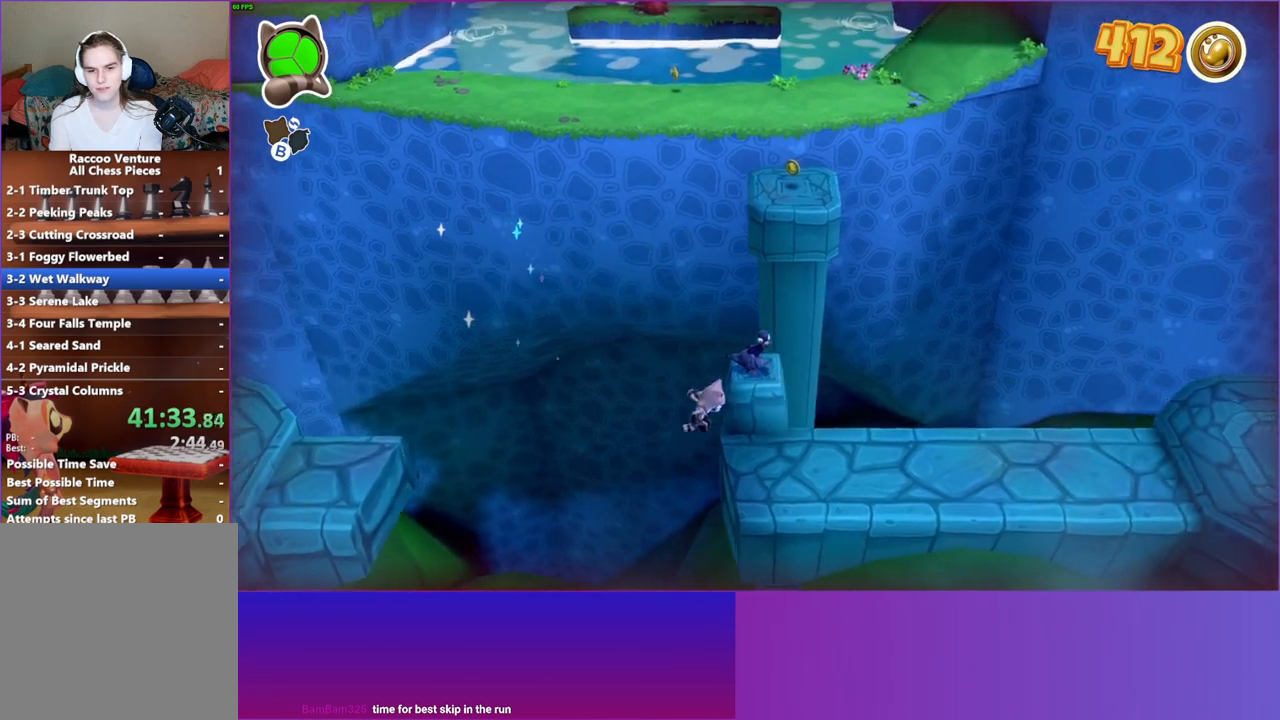
{"buttons": [], "left_stick": "right", "right_stick": "center", "events": [[150, "A", "up"]]}
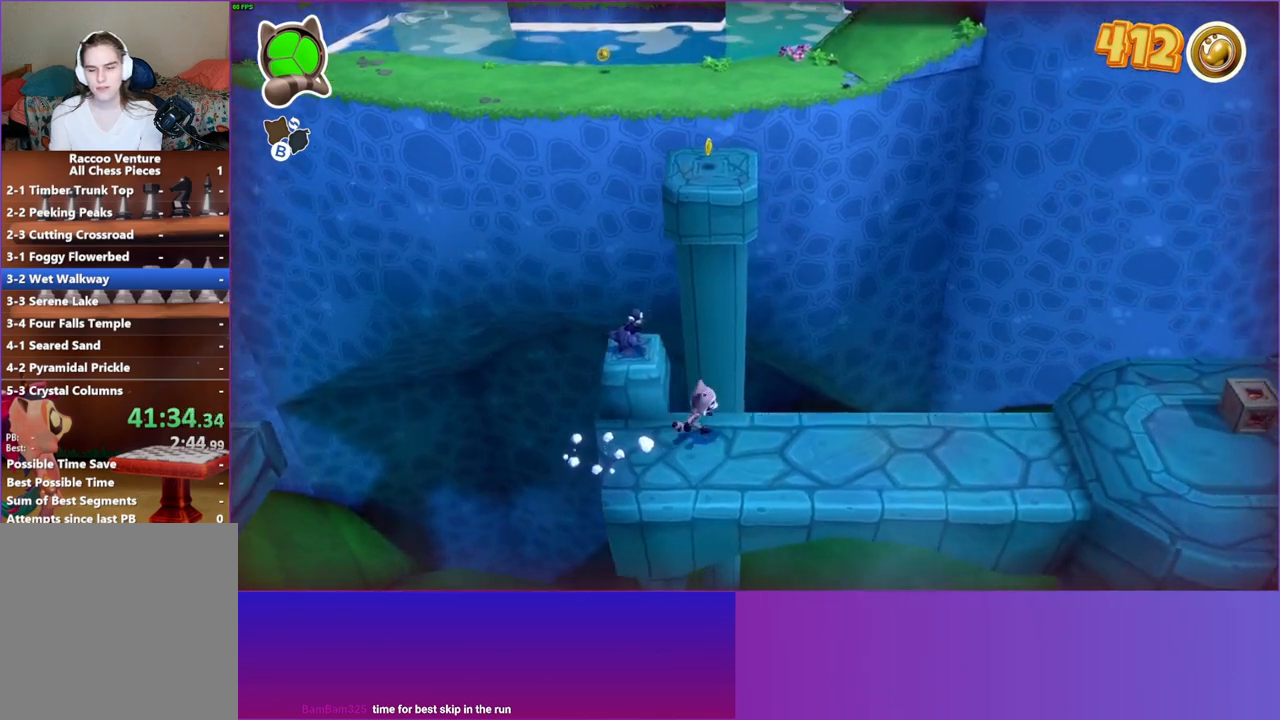
{"buttons": [], "left_stick": "right", "right_stick": "center", "events": [[33, "Y", "down"], [133, "Y", "up"]]}
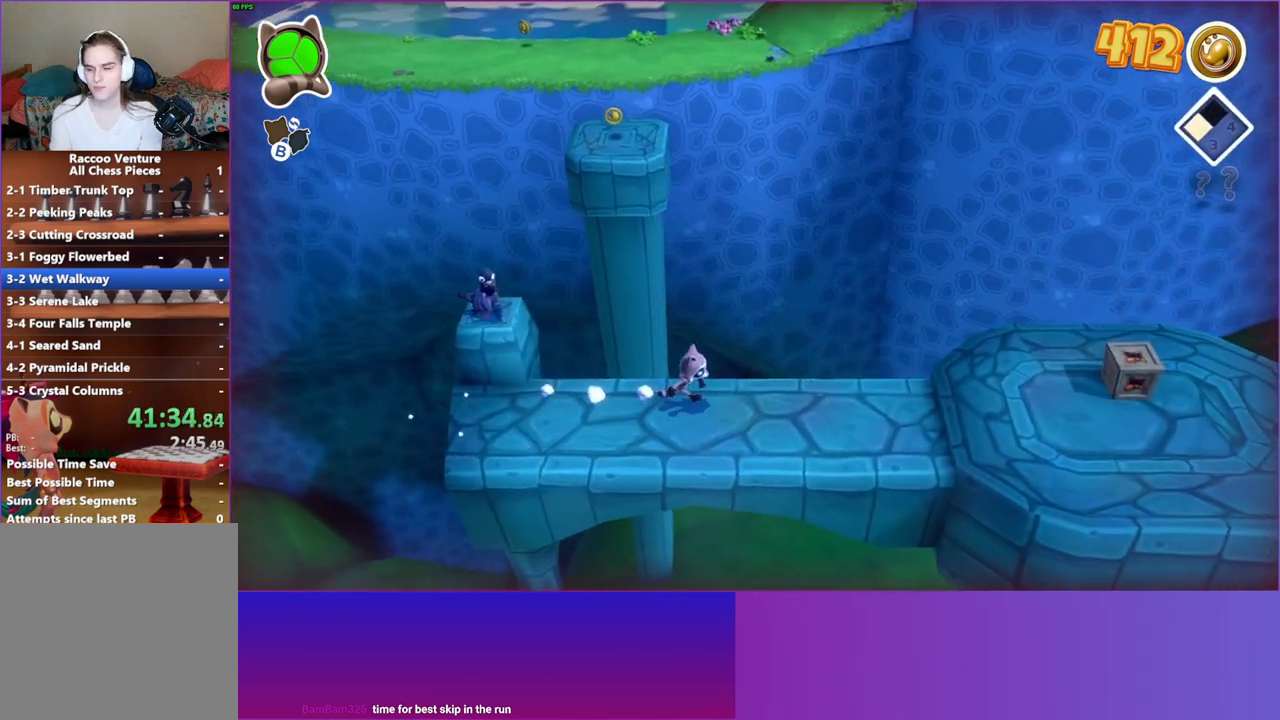
{"buttons": [], "left_stick": "right", "right_stick": "center", "events": []}
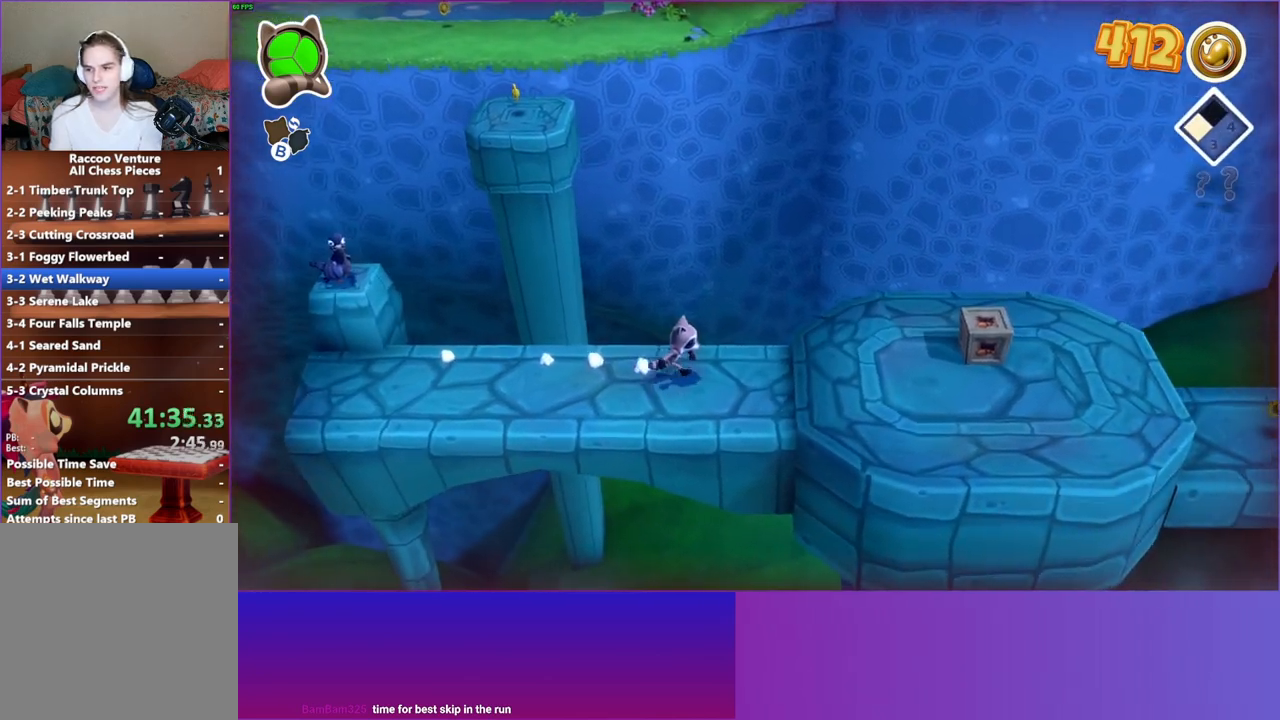
{"buttons": [], "left_stick": "right", "right_stick": "center", "events": []}
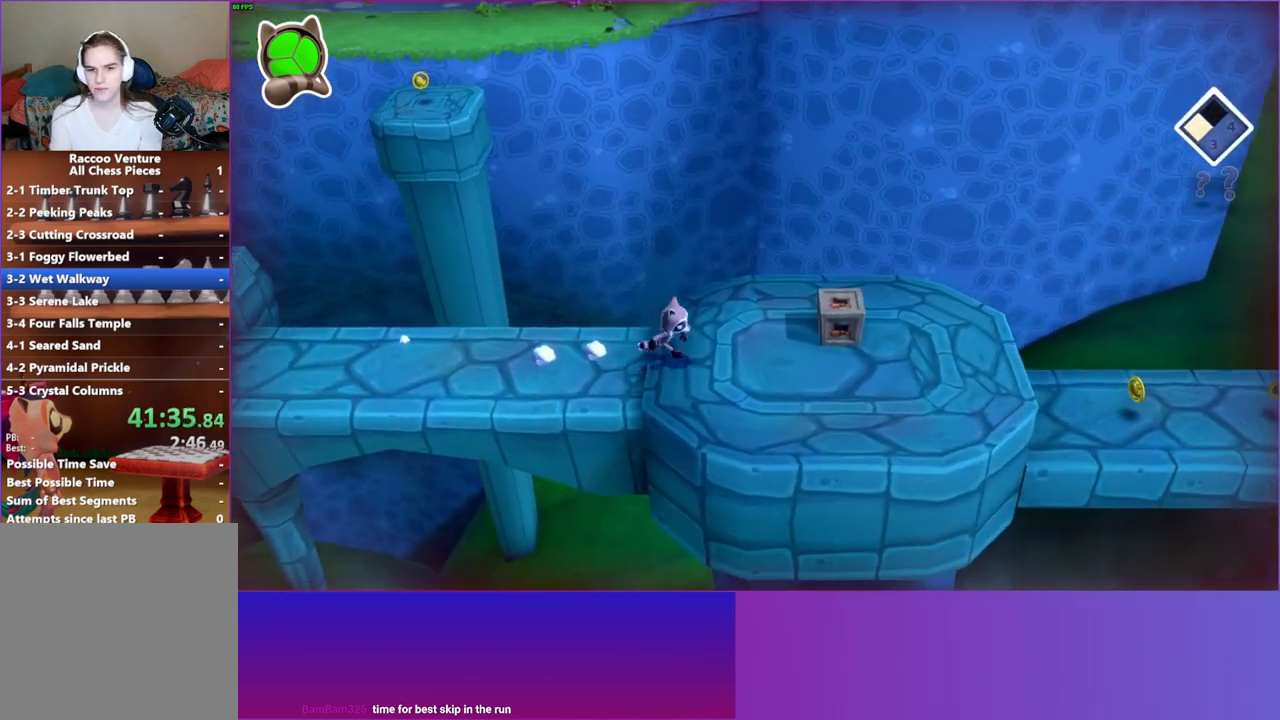
{"buttons": [], "left_stick": "down-left", "right_stick": "center", "events": [[233, "left_stick", "up-right"], [350, "left_stick", "up-left"], [450, "left_stick", "down-left"]]}
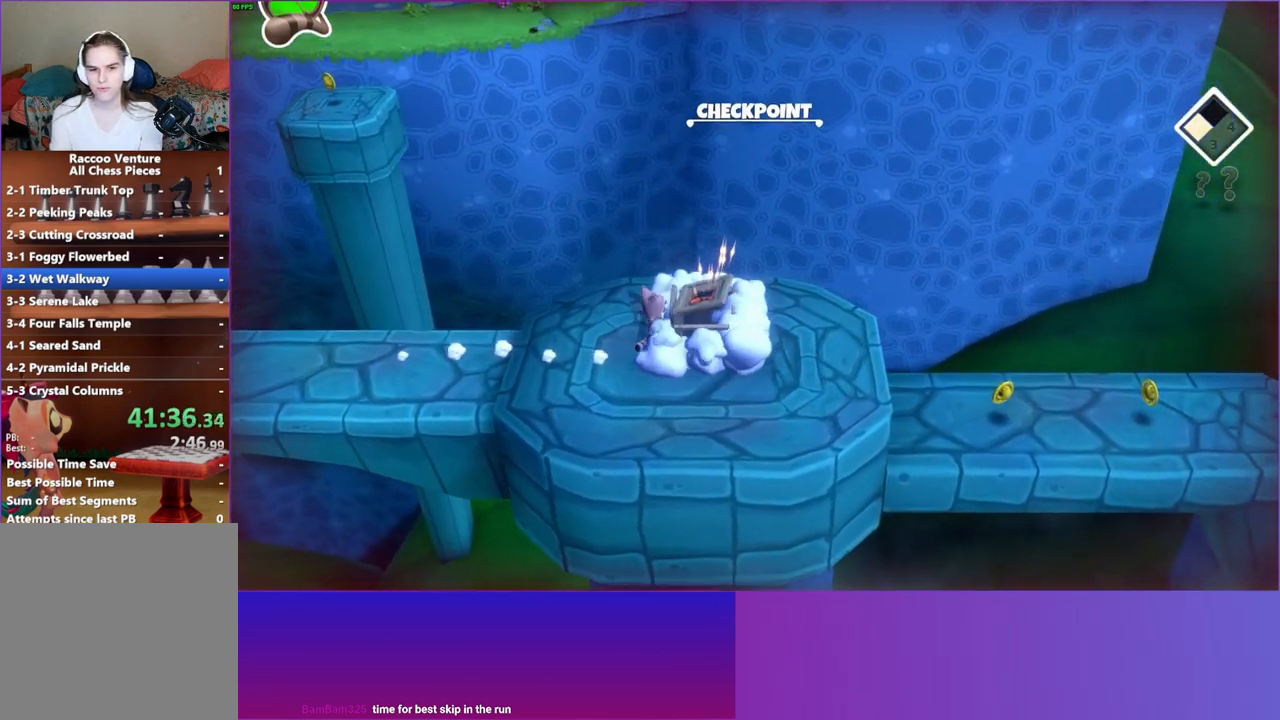
{"buttons": [], "left_stick": "left", "right_stick": "center", "events": [[433, "left_stick", "left"]]}
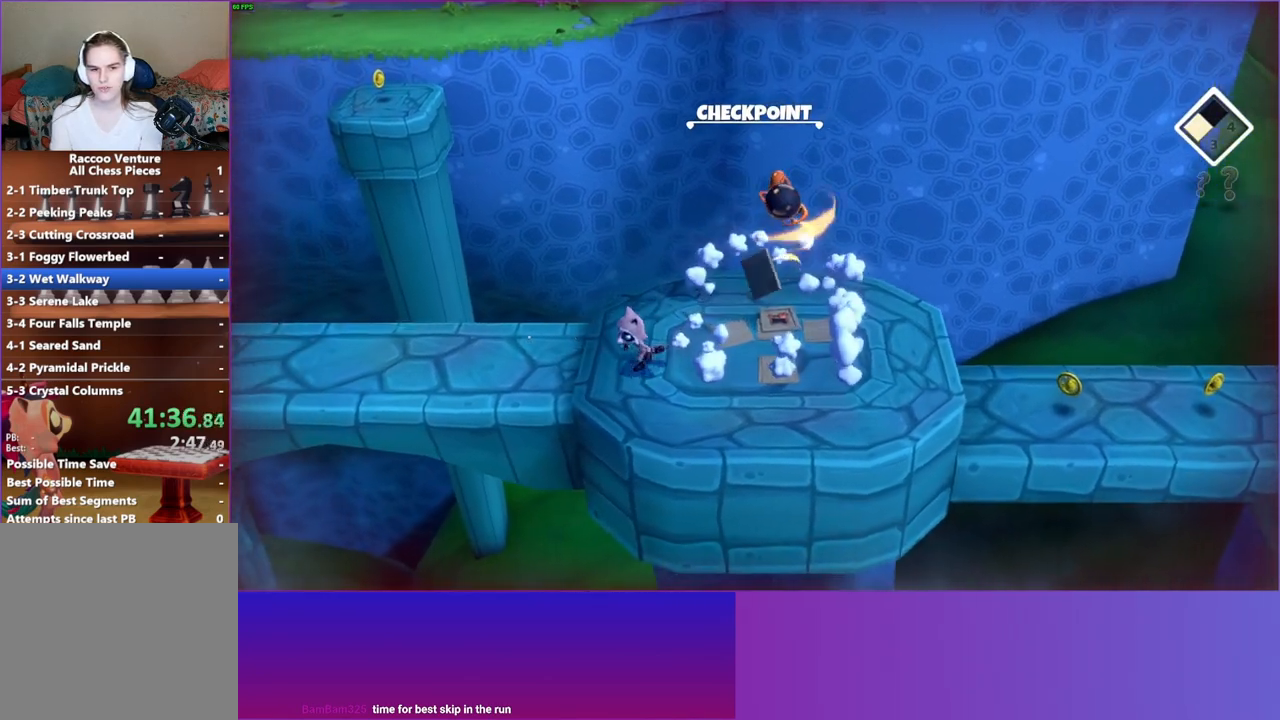
{"buttons": [], "left_stick": "left", "right_stick": "center", "events": [[267, "Y", "down"], [400, "Y", "up"]]}
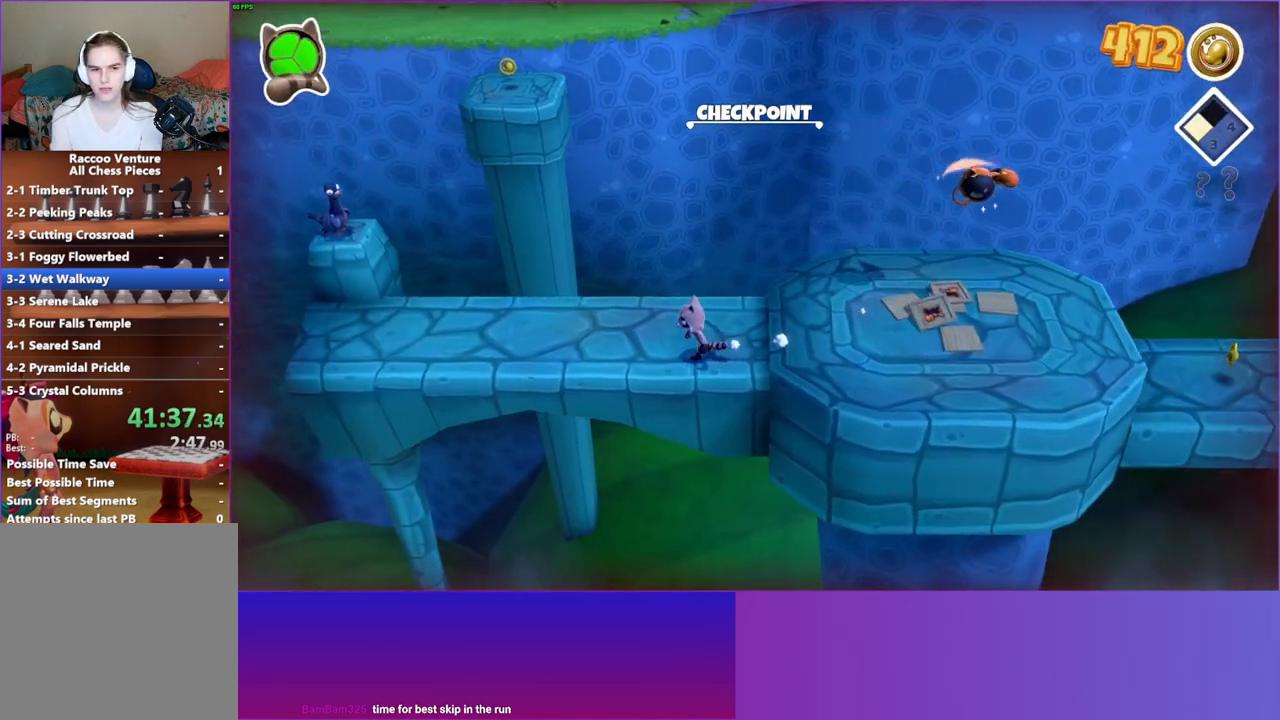
{"buttons": [], "left_stick": "left", "right_stick": "center", "events": []}
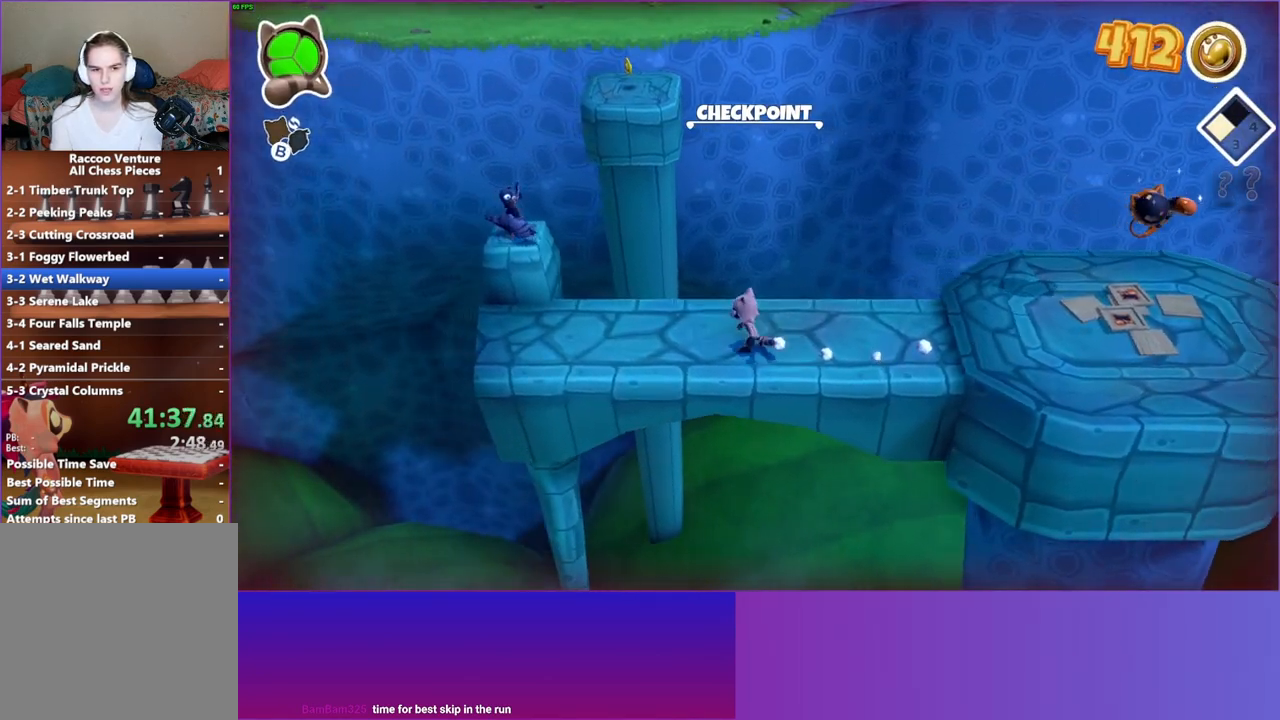
{"buttons": [], "left_stick": "up", "right_stick": "center", "events": [[250, "left_stick", "up-left"], [433, "left_stick", "up"]]}